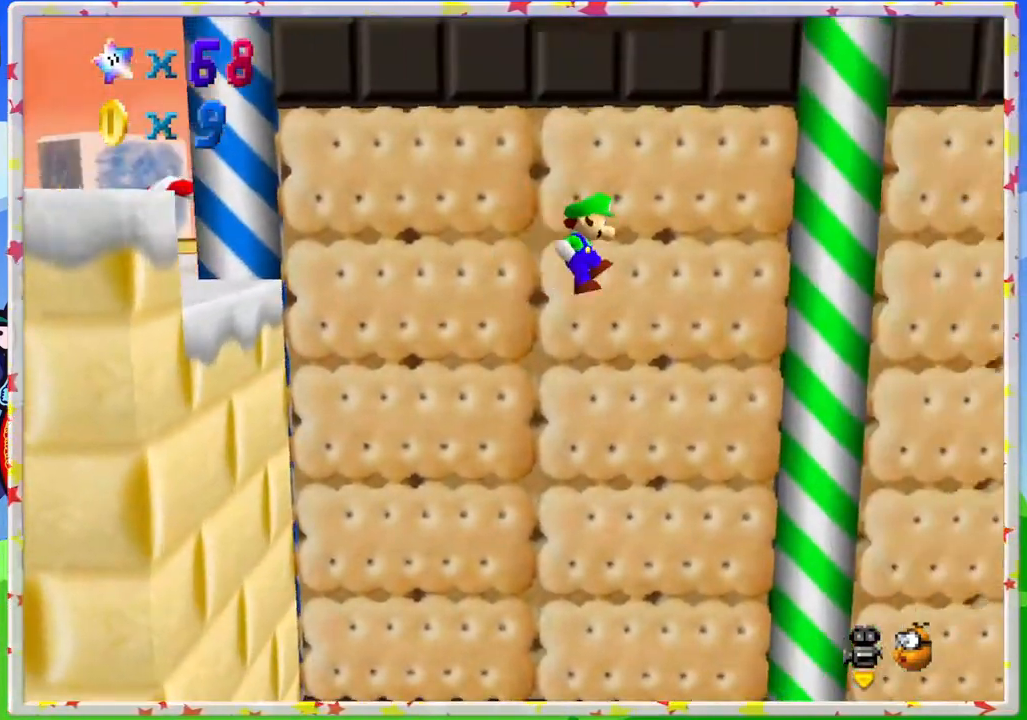
Gameplay with a controller (Nintendo layout); each line is a JSON object with the inputs held at the frame after it. "events" lists button and stick changes between this image and that frame as [ms after this image, input, new state], when the widget could be followed in between. Not read: L3 R3.
{"buttons": [], "left_stick": "right", "events": [[383, "A", "up"]]}
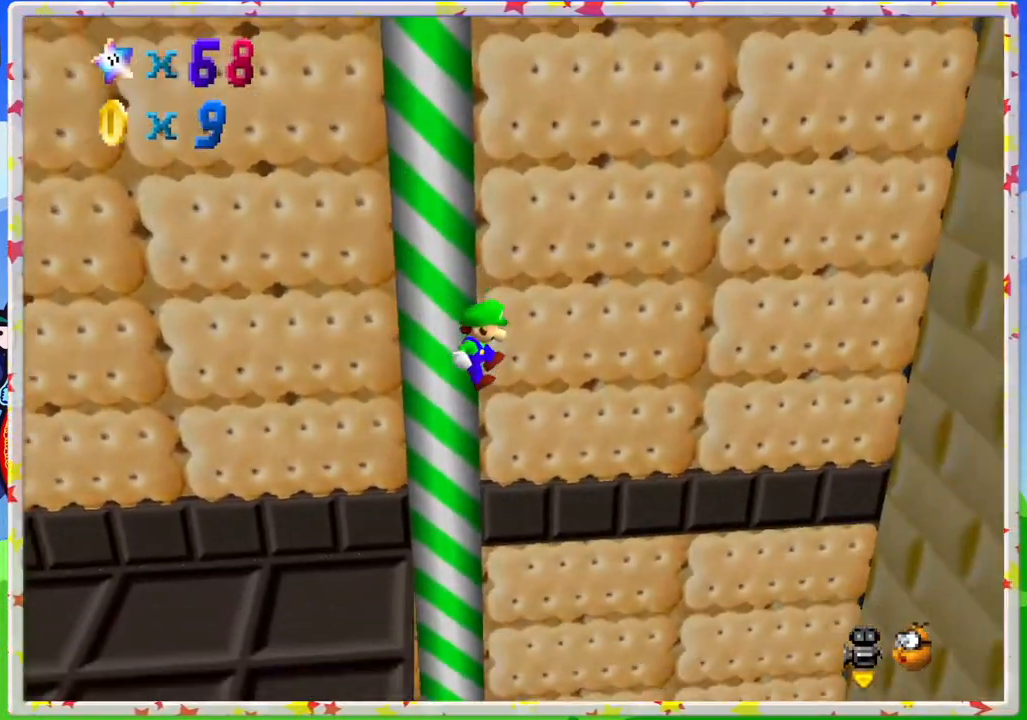
{"buttons": [], "left_stick": "right", "events": []}
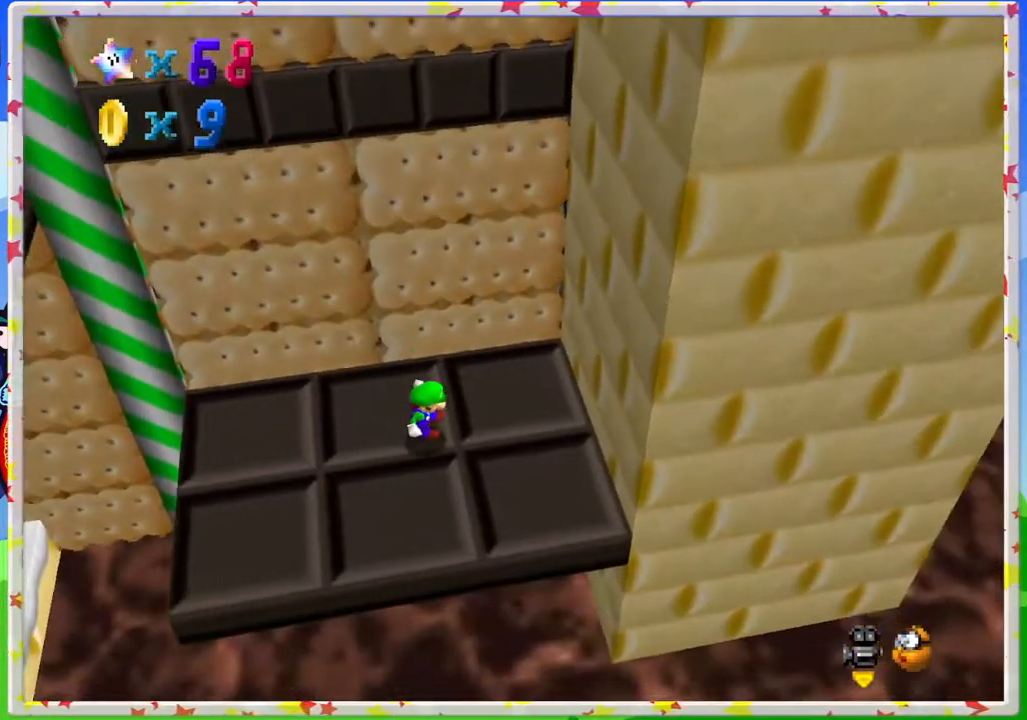
{"buttons": ["A"], "left_stick": "up-left", "events": [[50, "A", "down"], [317, "A", "up"], [383, "A", "down"], [383, "left_stick", "up-left"]]}
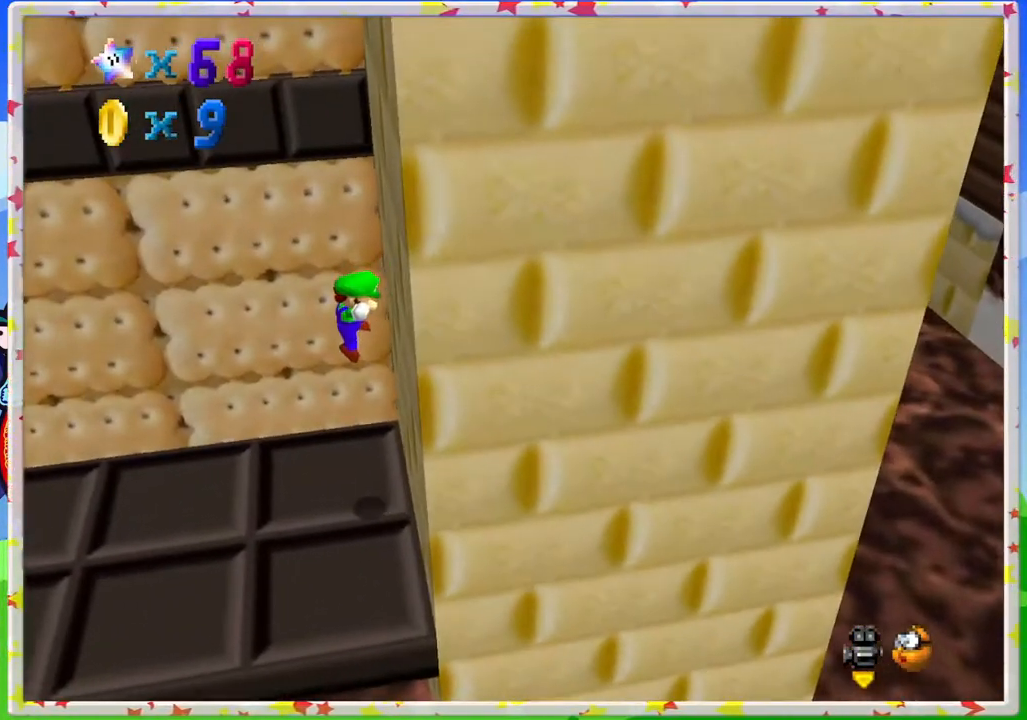
{"buttons": [], "left_stick": "up-left", "events": [[300, "A", "up"]]}
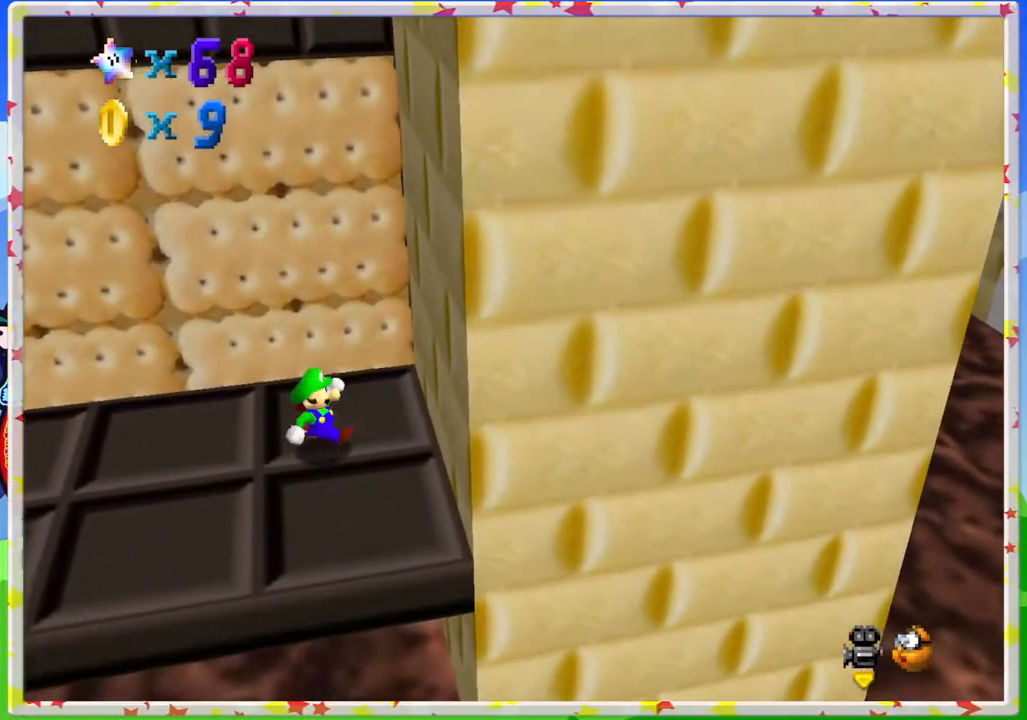
{"buttons": [], "left_stick": "up-left", "events": []}
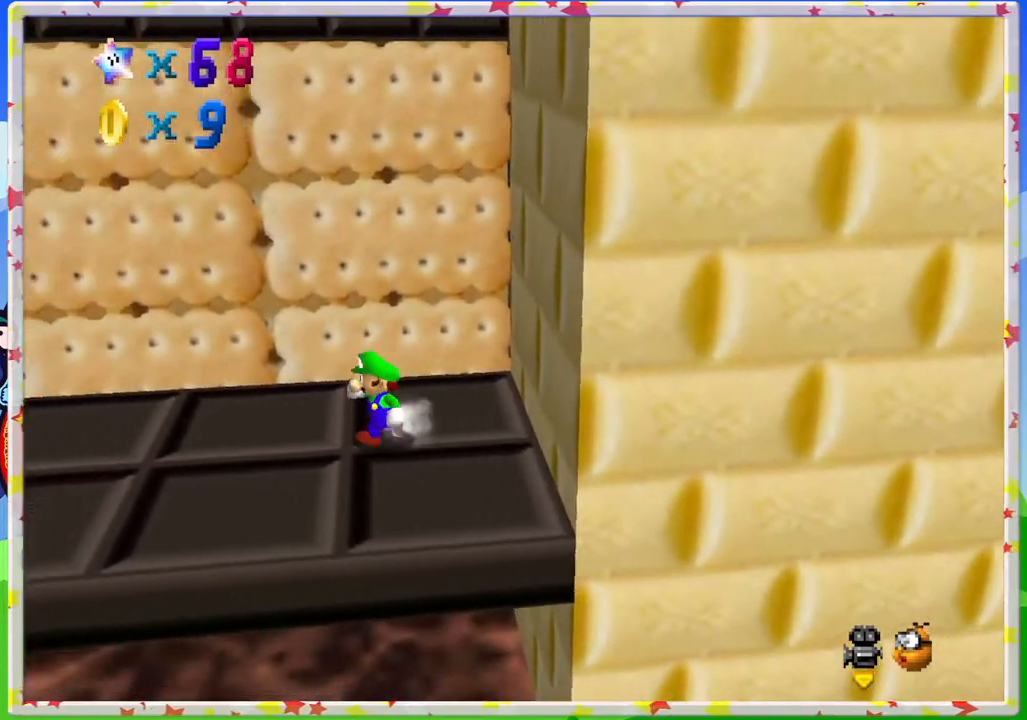
{"buttons": [], "left_stick": "up-left", "events": []}
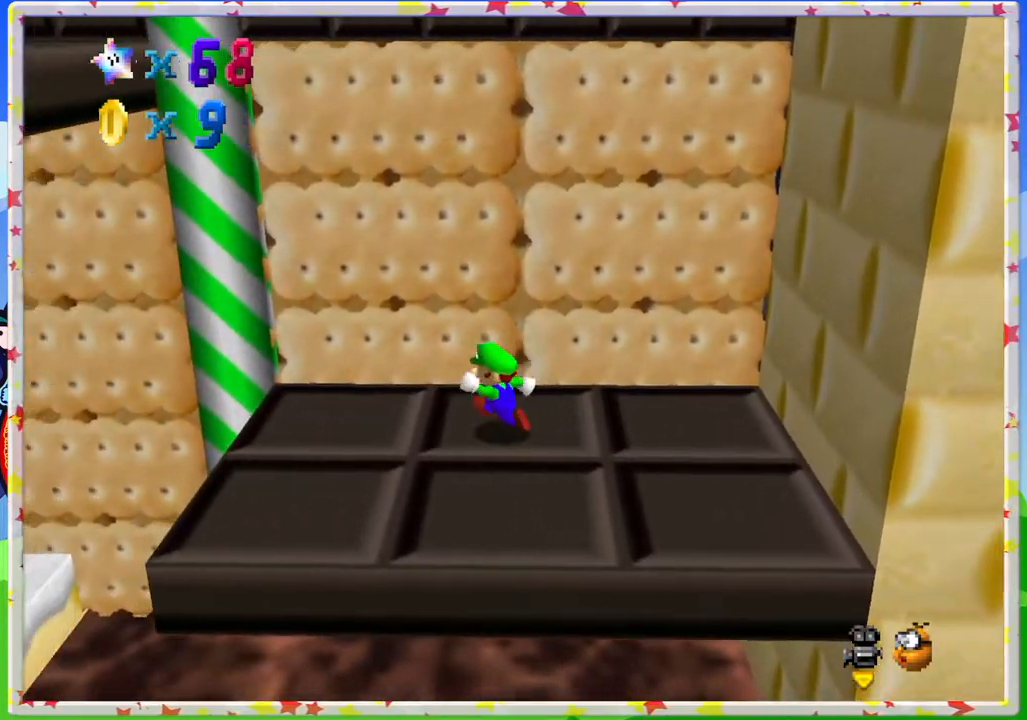
{"buttons": ["A"], "left_stick": "right", "events": [[83, "left_stick", "right"], [233, "A", "down"]]}
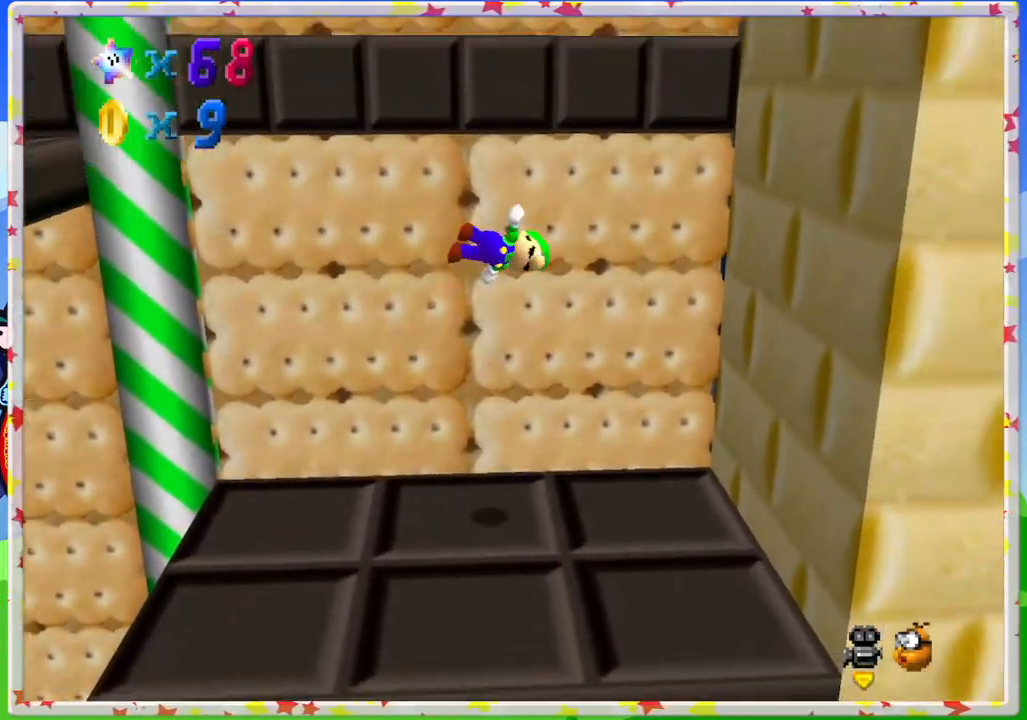
{"buttons": [], "left_stick": "right", "events": [[367, "A", "up"]]}
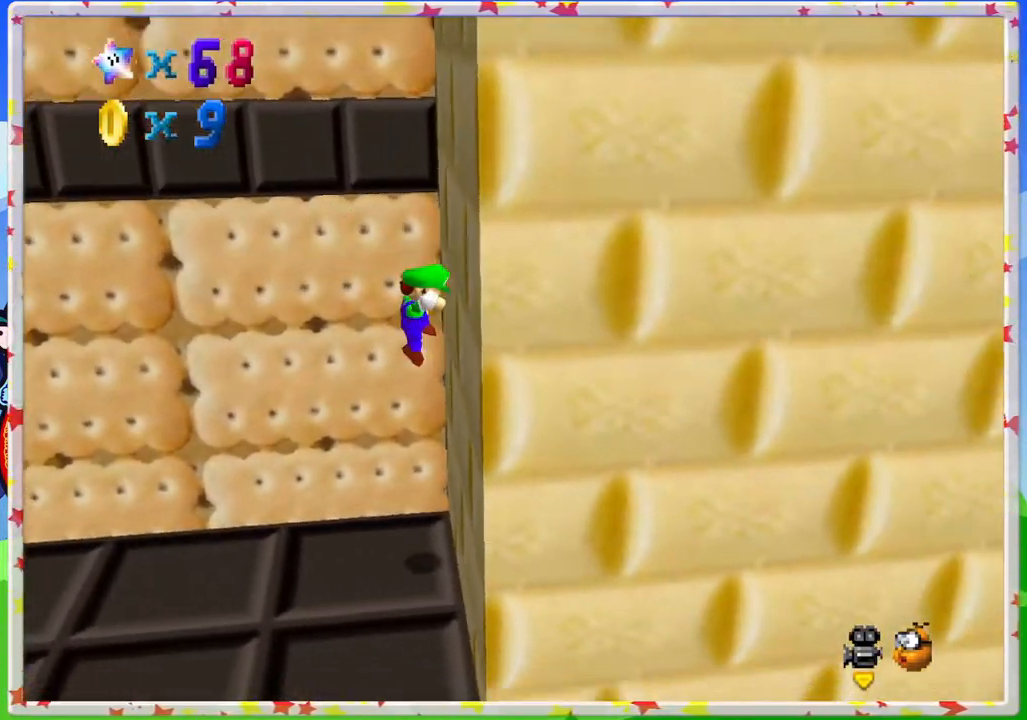
{"buttons": ["A"], "left_stick": "left", "events": [[50, "left_stick", "left"], [67, "A", "down"]]}
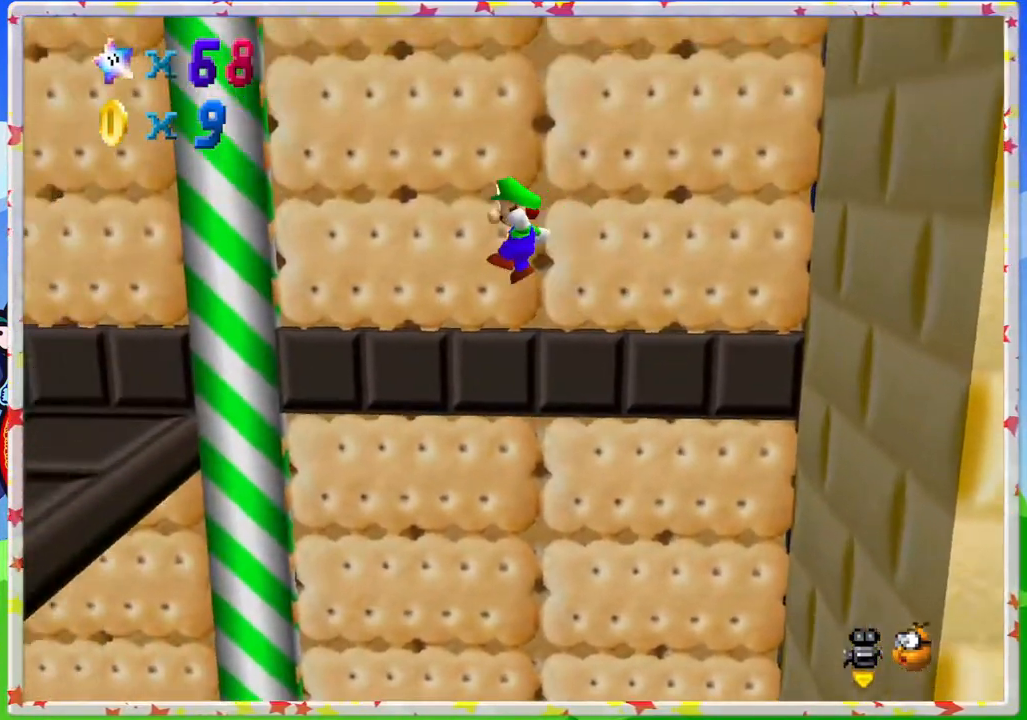
{"buttons": [], "left_stick": "left", "events": [[167, "B", "down"], [200, "A", "up"], [367, "B", "up"]]}
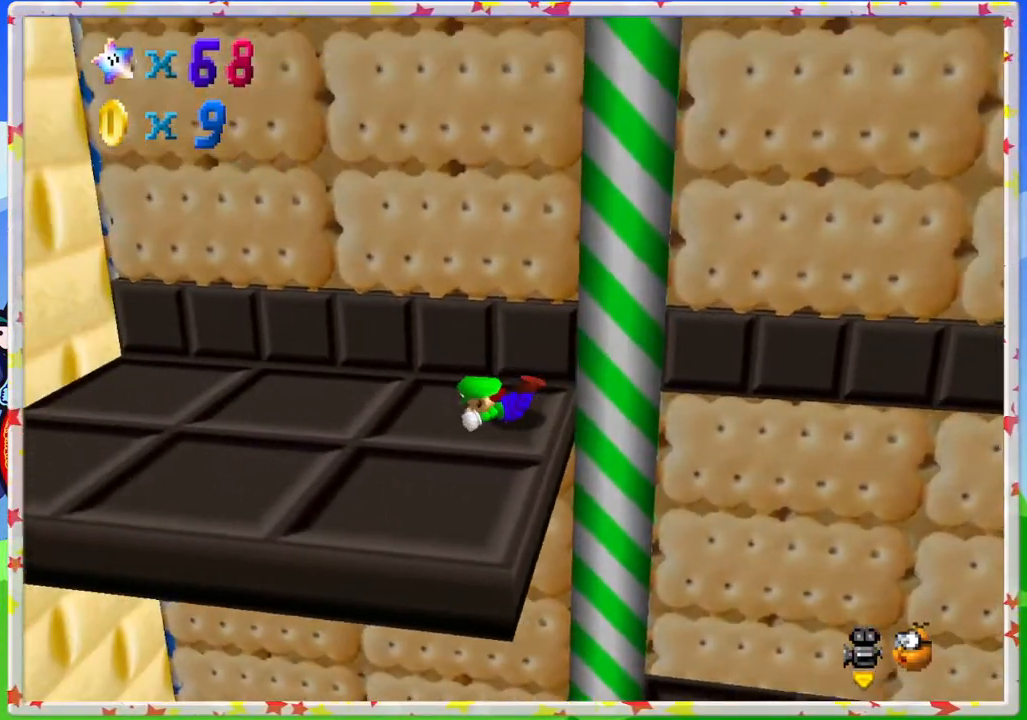
{"buttons": [], "left_stick": "center", "events": [[100, "left_stick", "down"], [117, "A", "down"], [167, "left_stick", "down-right"], [283, "A", "up"], [283, "left_stick", "center"]]}
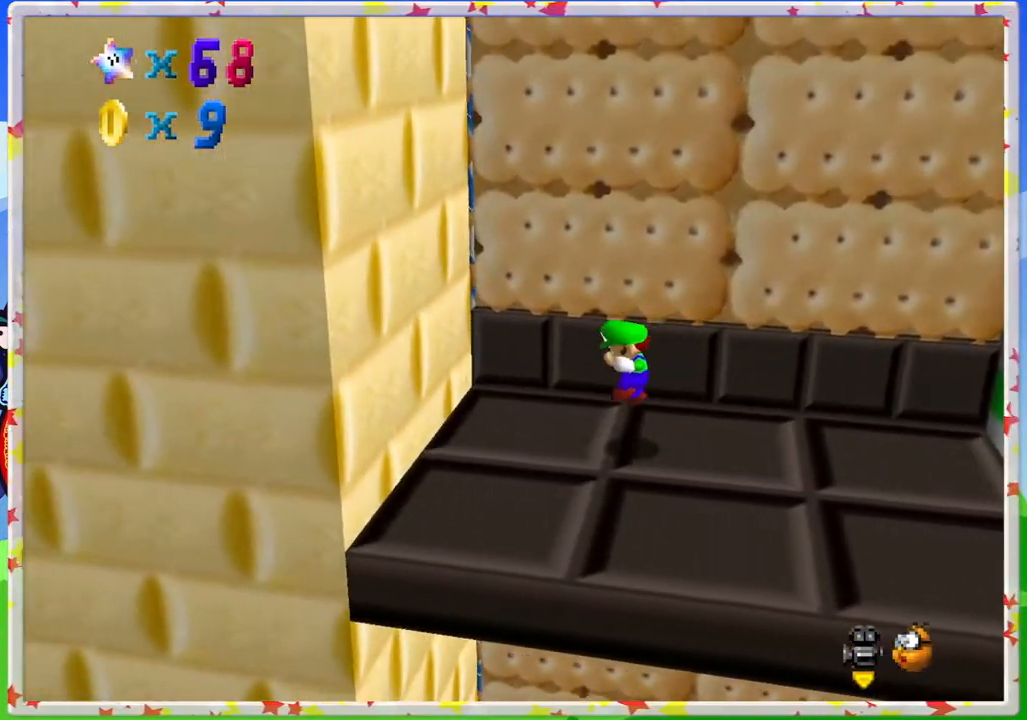
{"buttons": [], "left_stick": "right", "events": [[283, "left_stick", "up-right"], [450, "left_stick", "right"]]}
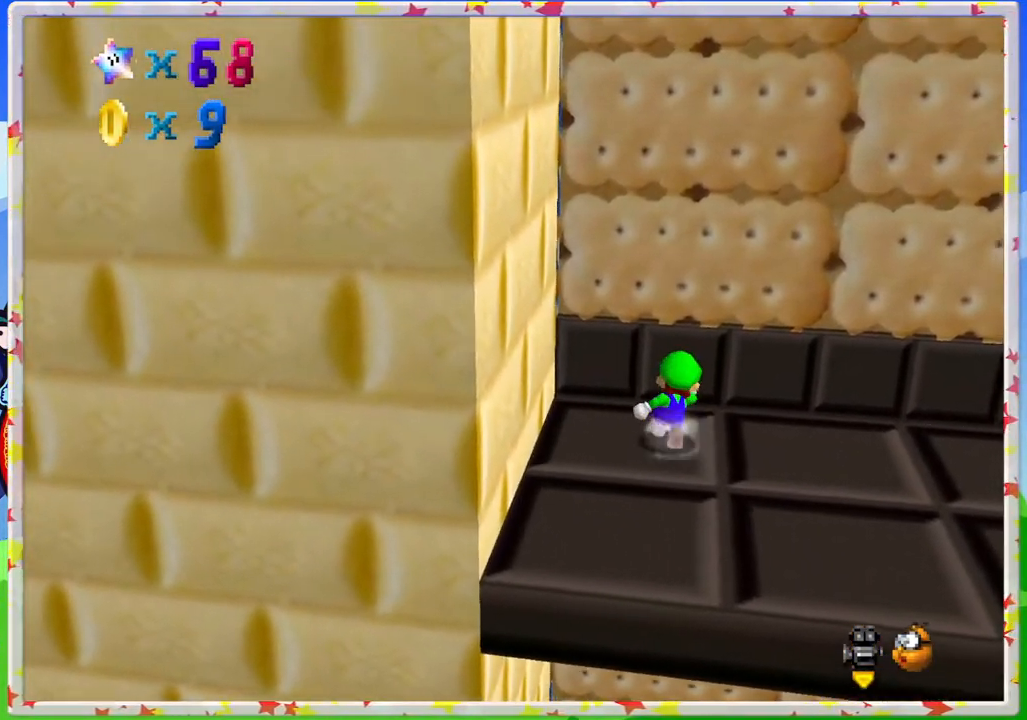
{"buttons": [], "left_stick": "down", "events": [[117, "left_stick", "down-right"], [217, "left_stick", "down"]]}
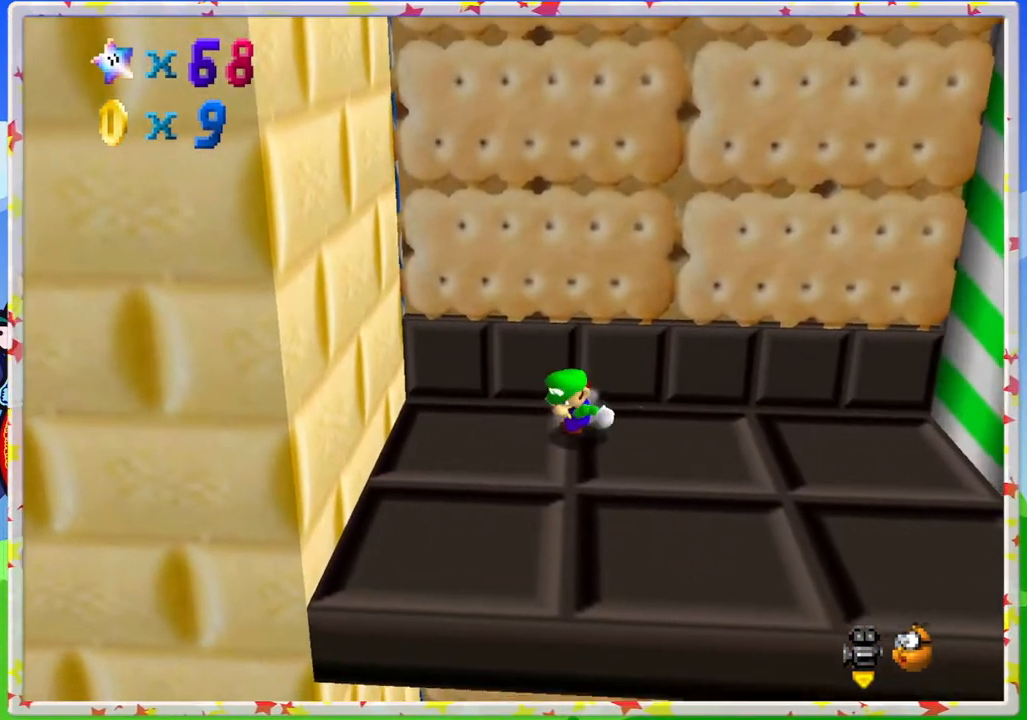
{"buttons": [], "left_stick": "down", "events": []}
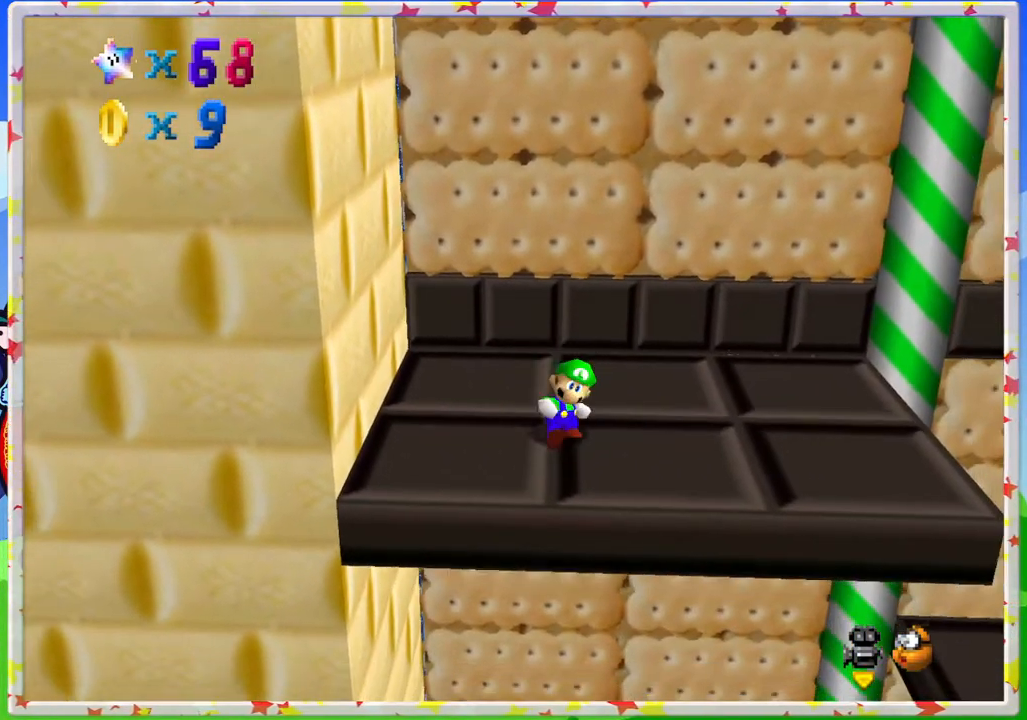
{"buttons": ["A"], "left_stick": "up-left", "events": [[17, "left_stick", "up"], [383, "A", "down"], [483, "left_stick", "up-left"]]}
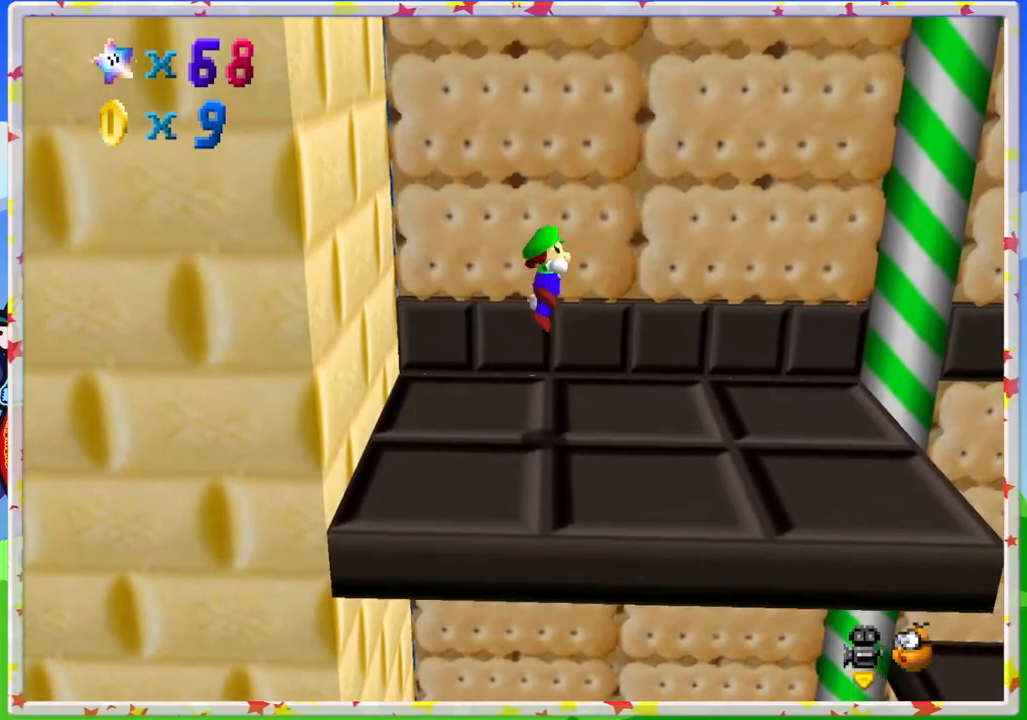
{"buttons": [], "left_stick": "up-left", "events": [[417, "A", "up"]]}
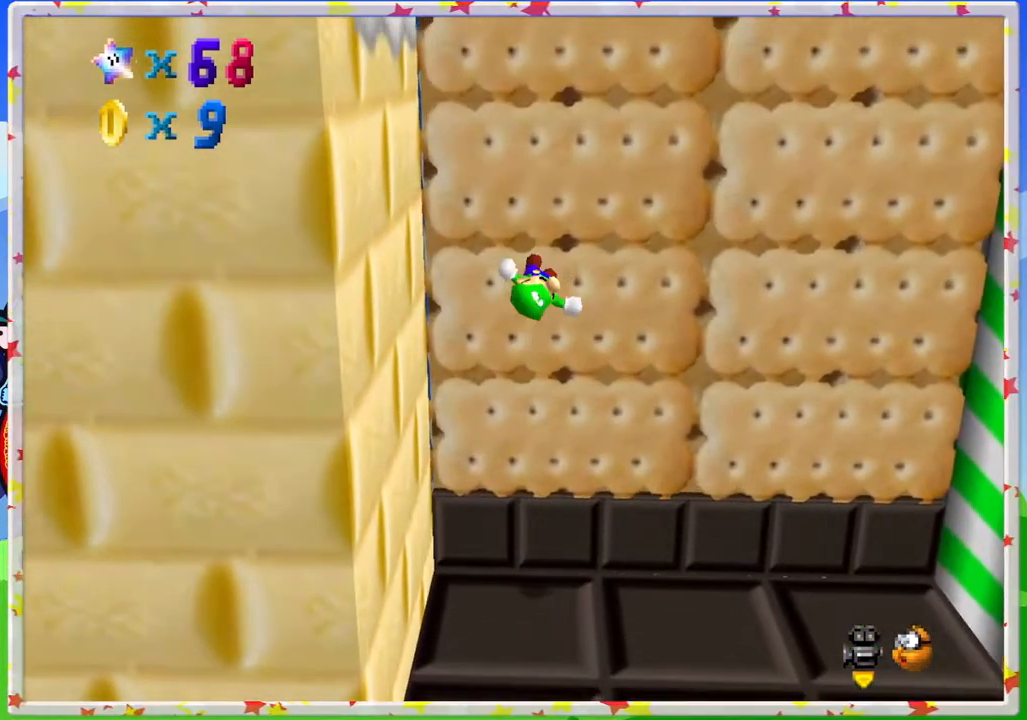
{"buttons": ["A"], "left_stick": "up-left", "events": [[83, "A", "down"]]}
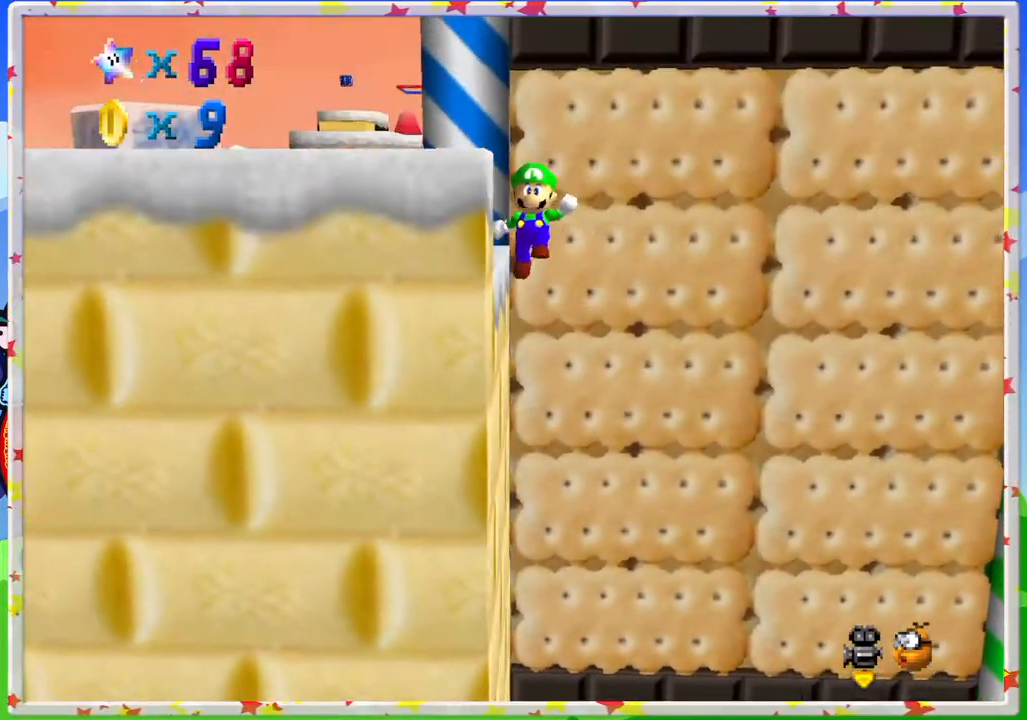
{"buttons": ["A"], "left_stick": "up-left", "events": [[217, "A", "up"], [483, "A", "down"]]}
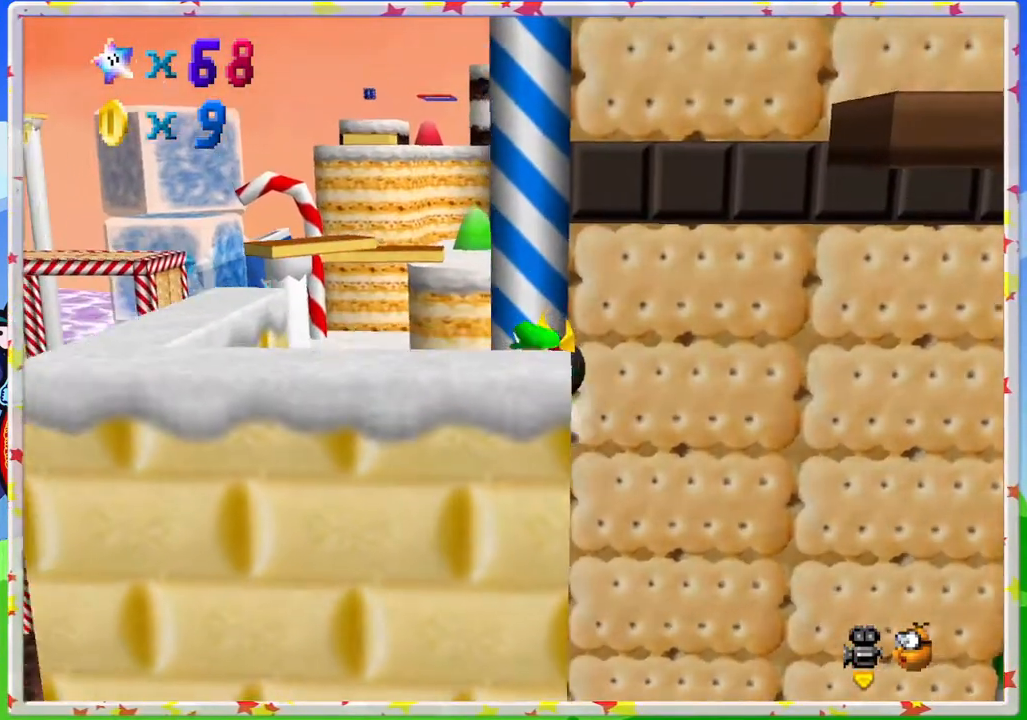
{"buttons": ["C_LEFT"], "left_stick": "left", "events": [[100, "left_stick", "left"], [150, "A", "up"], [233, "C_LEFT", "down"], [367, "C_LEFT", "up"], [450, "C_LEFT", "down"]]}
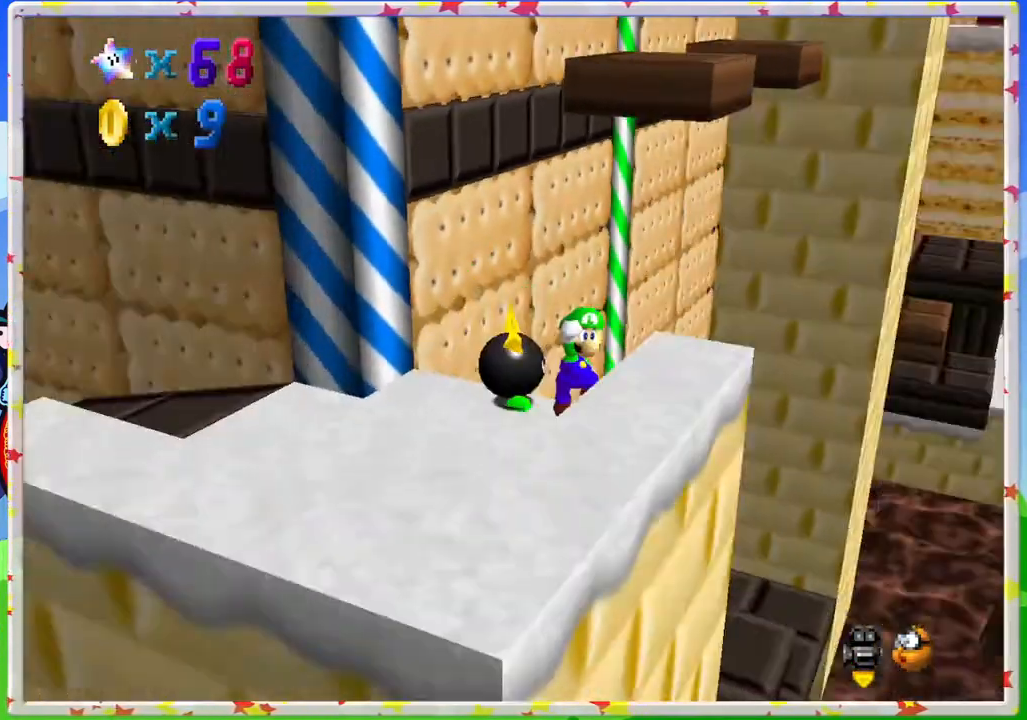
{"buttons": [], "left_stick": "down-left", "events": [[67, "C_LEFT", "up"], [233, "left_stick", "center"], [367, "left_stick", "down-left"]]}
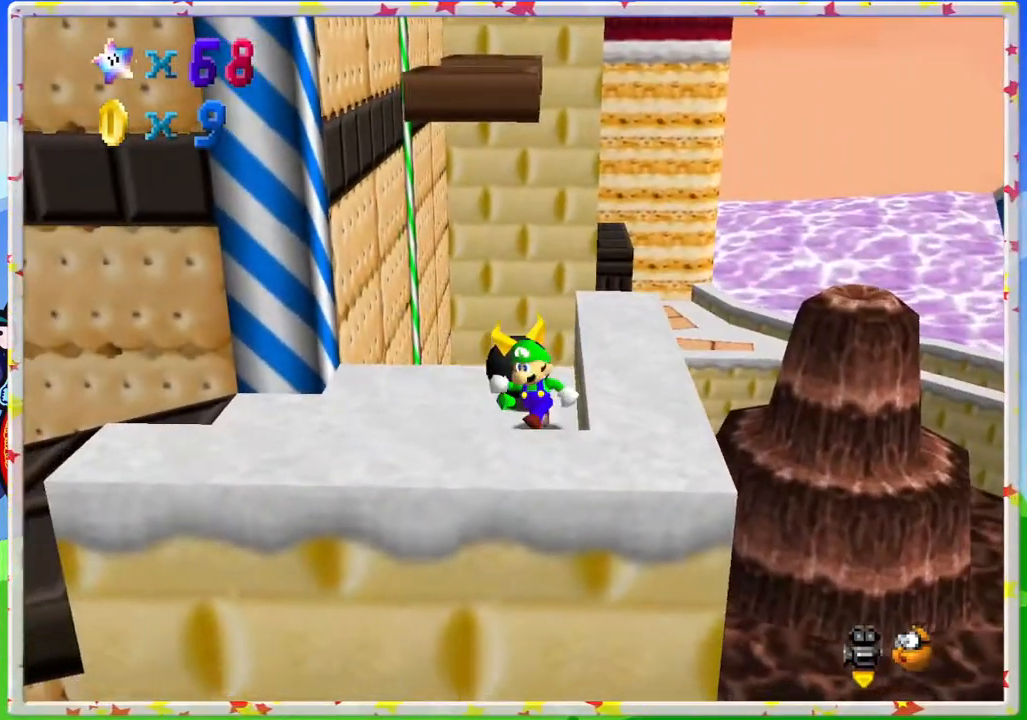
{"buttons": [], "left_stick": "center", "events": [[433, "left_stick", "center"]]}
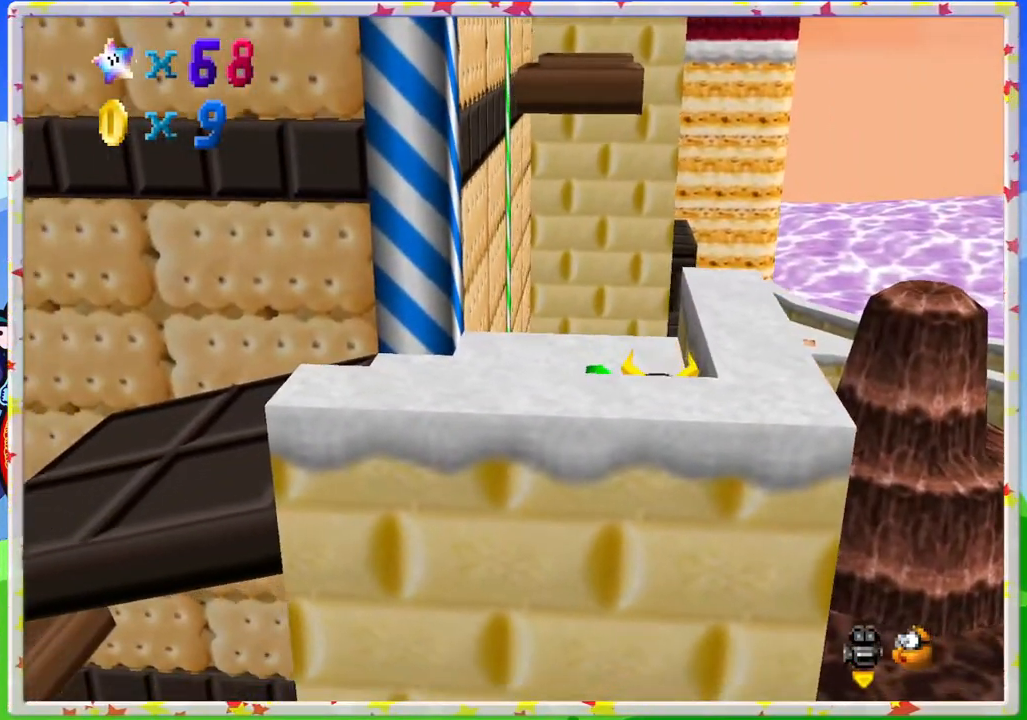
{"buttons": [], "left_stick": "center", "events": [[200, "C_RIGHT", "down"], [317, "C_RIGHT", "up"]]}
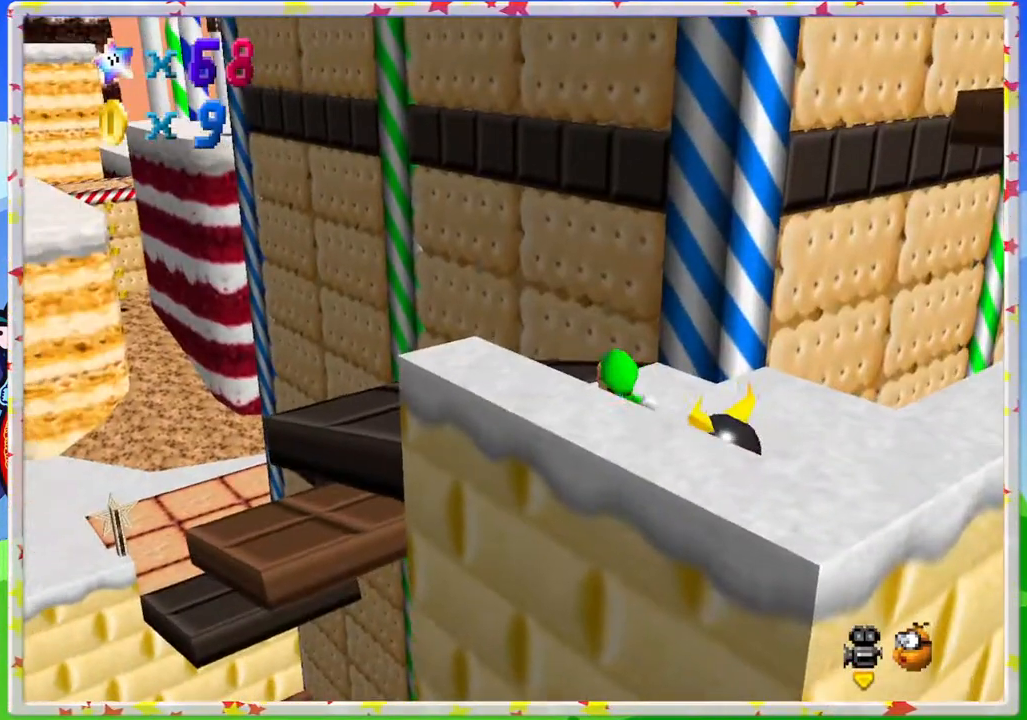
{"buttons": [], "left_stick": "down", "events": [[67, "left_stick", "down-right"], [117, "C_RIGHT", "down"], [233, "C_RIGHT", "up"], [467, "left_stick", "down"]]}
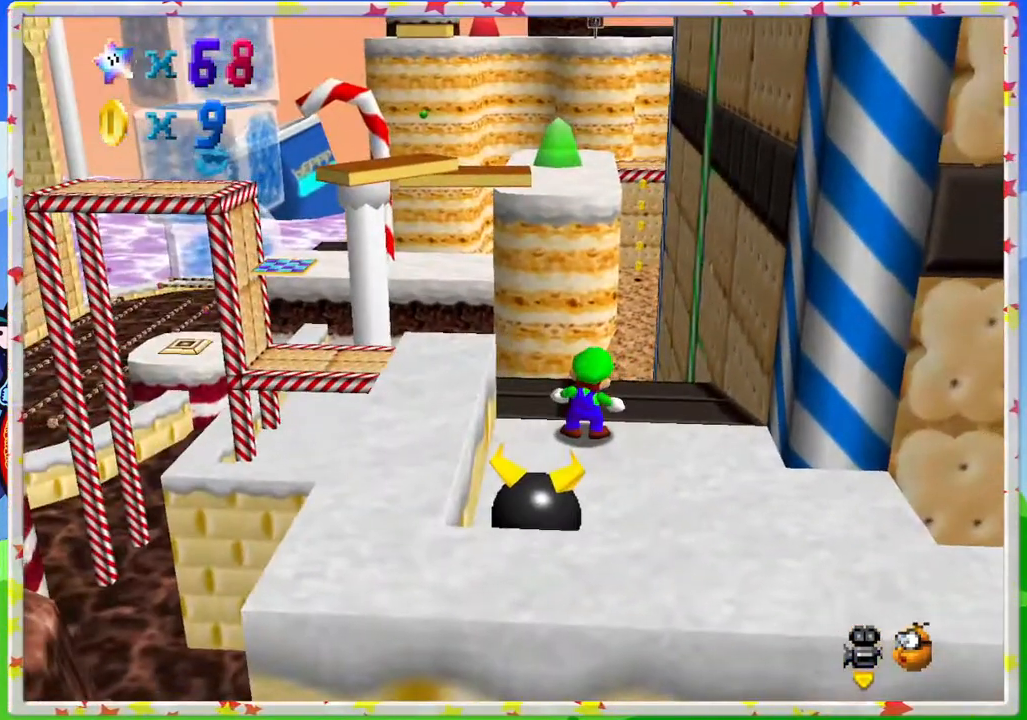
{"buttons": [], "left_stick": "down", "events": []}
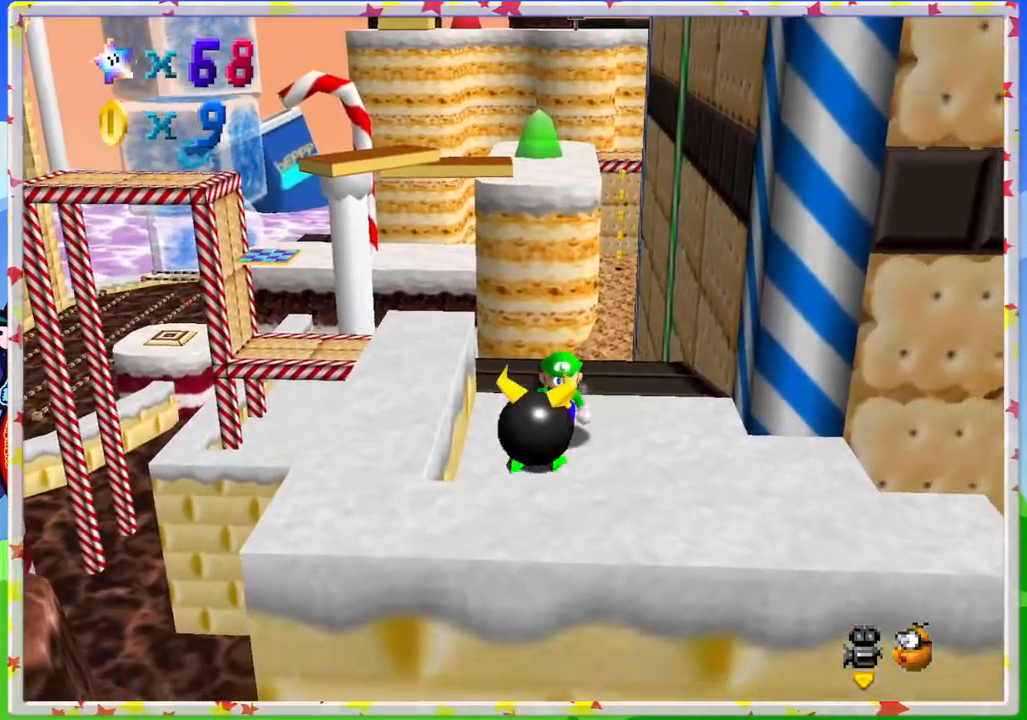
{"buttons": [], "left_stick": "down", "events": [[33, "B", "down"], [150, "left_stick", "center"], [183, "B", "up"], [333, "left_stick", "down"]]}
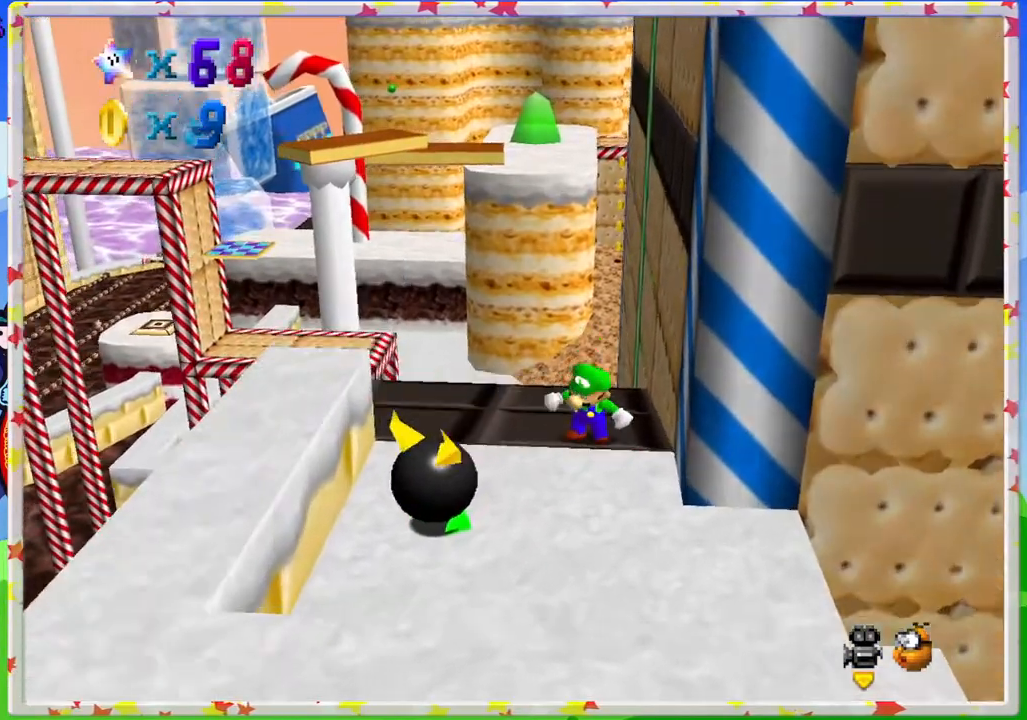
{"buttons": [], "left_stick": "down-left", "events": [[417, "left_stick", "down-left"]]}
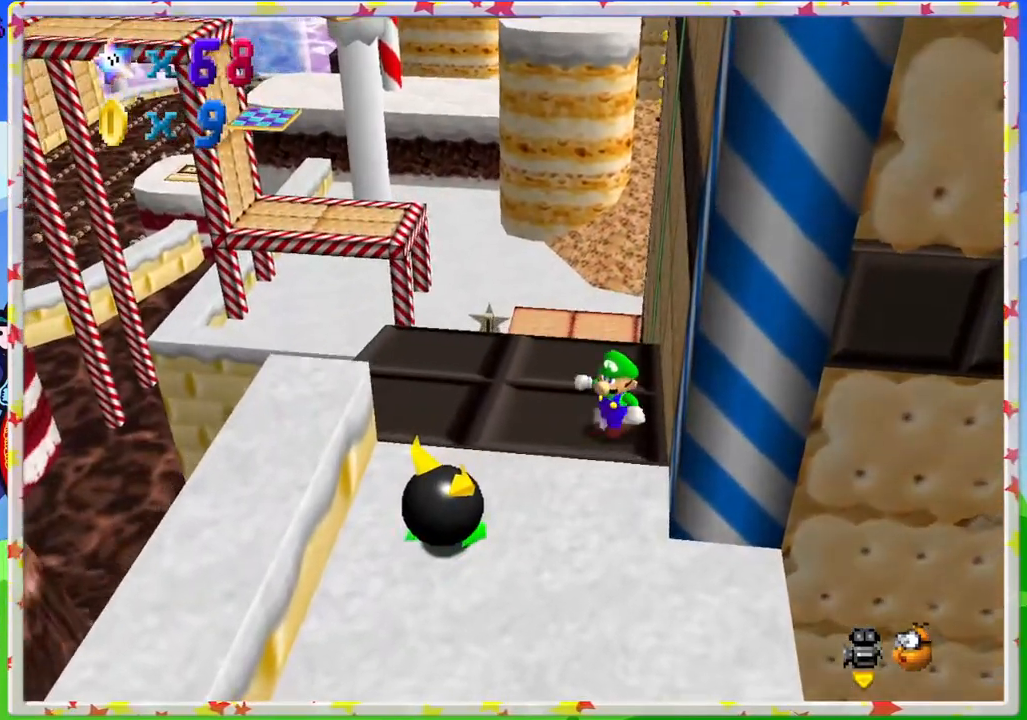
{"buttons": ["A"], "left_stick": "down", "events": [[233, "left_stick", "center"], [300, "left_stick", "up"], [317, "A", "down"], [467, "left_stick", "down"]]}
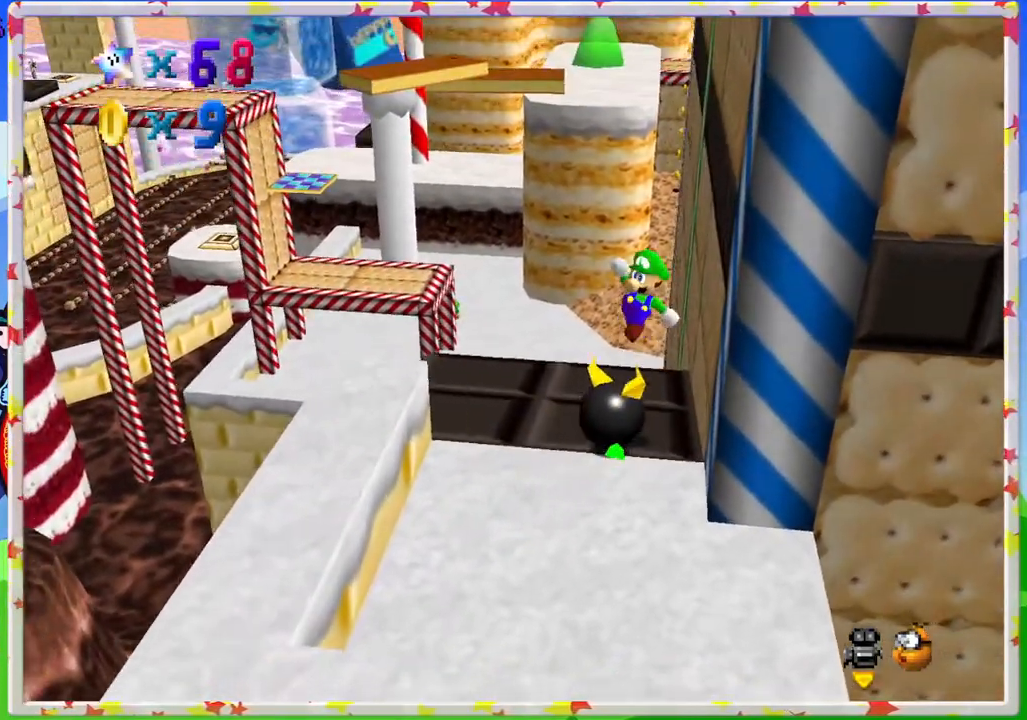
{"buttons": [], "left_stick": "center", "events": [[100, "A", "up"], [500, "left_stick", "center"]]}
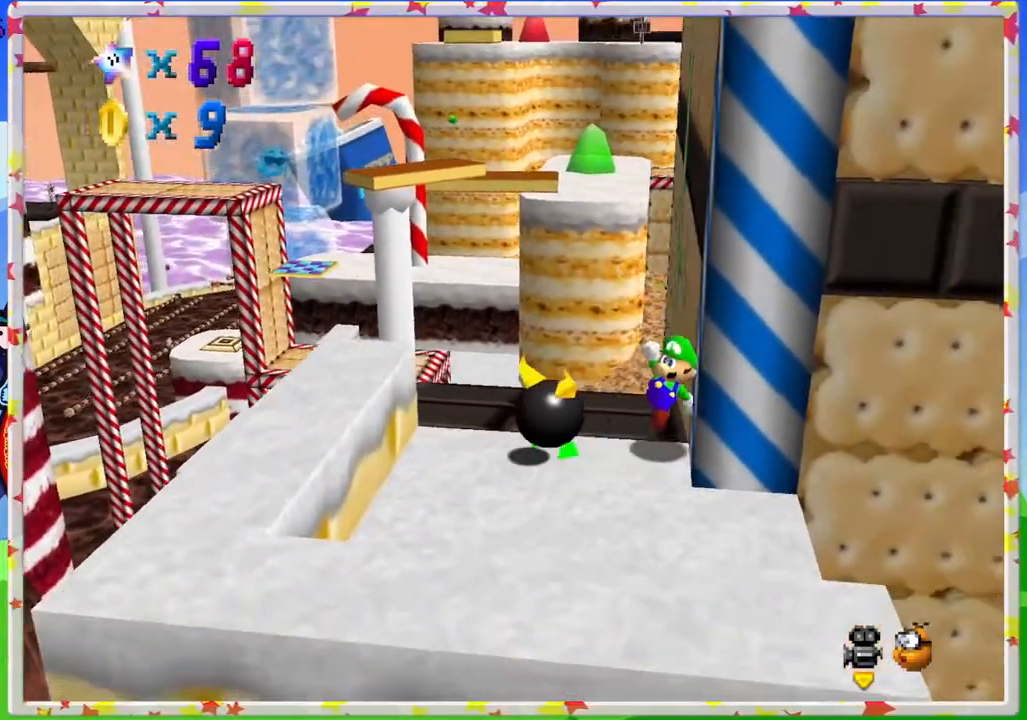
{"buttons": [], "left_stick": "down-left", "events": [[117, "B", "down"], [183, "left_stick", "up-left"], [233, "B", "up"], [233, "left_stick", "left"], [350, "left_stick", "down-left"]]}
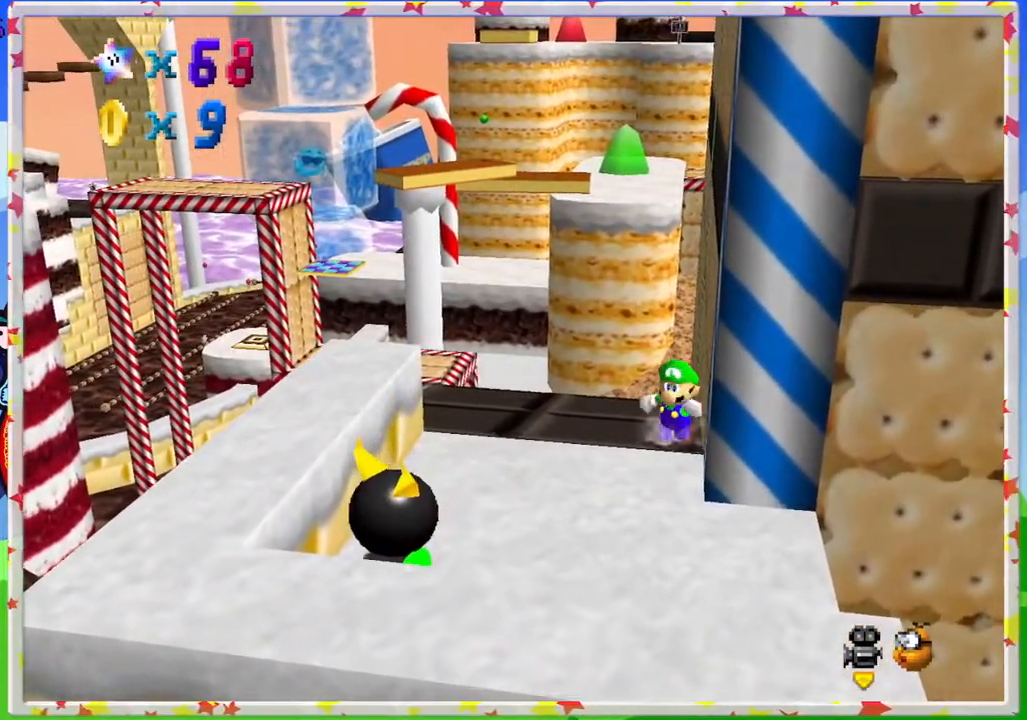
{"buttons": [], "left_stick": "center", "events": [[167, "left_stick", "left"], [333, "left_stick", "center"]]}